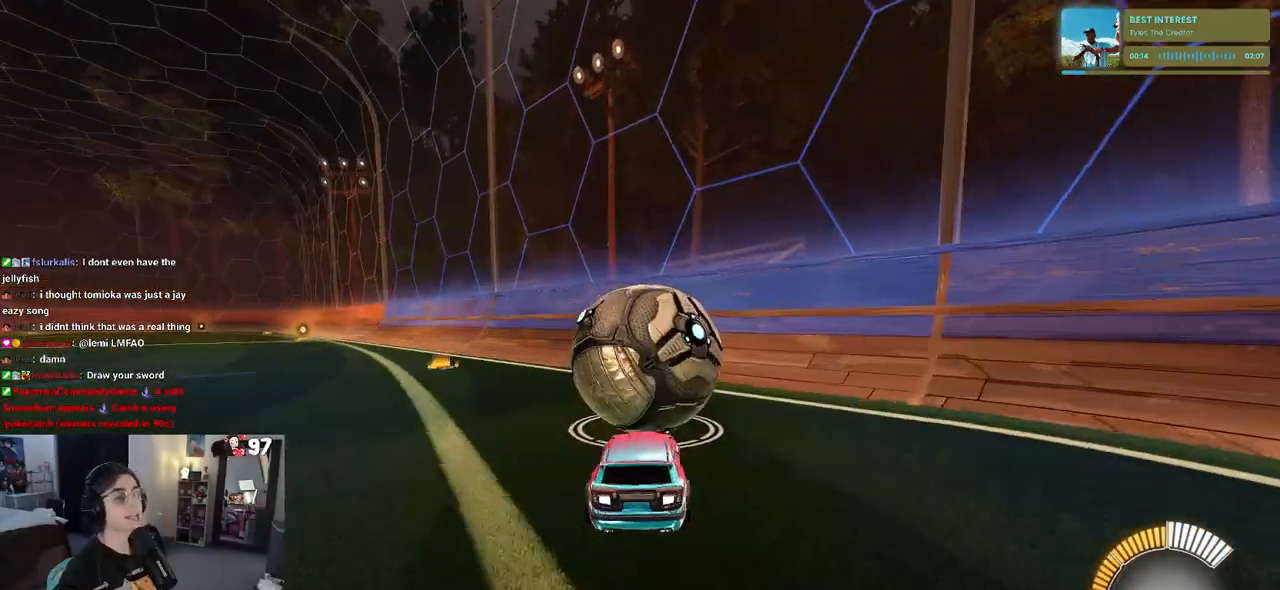
Gameplay with a controller (PlayStation layout); each line is a JSON object with the inputs held at the frame after it. "events" lists button and stick changes between this image and that frame as [ms after this image, input, new state], when the widget could be followed in between.
{"buttons": ["R2"], "left_stick": "center", "right_stick": "center", "events": [[17, "left_stick", "center"], [117, "L2", "up"]]}
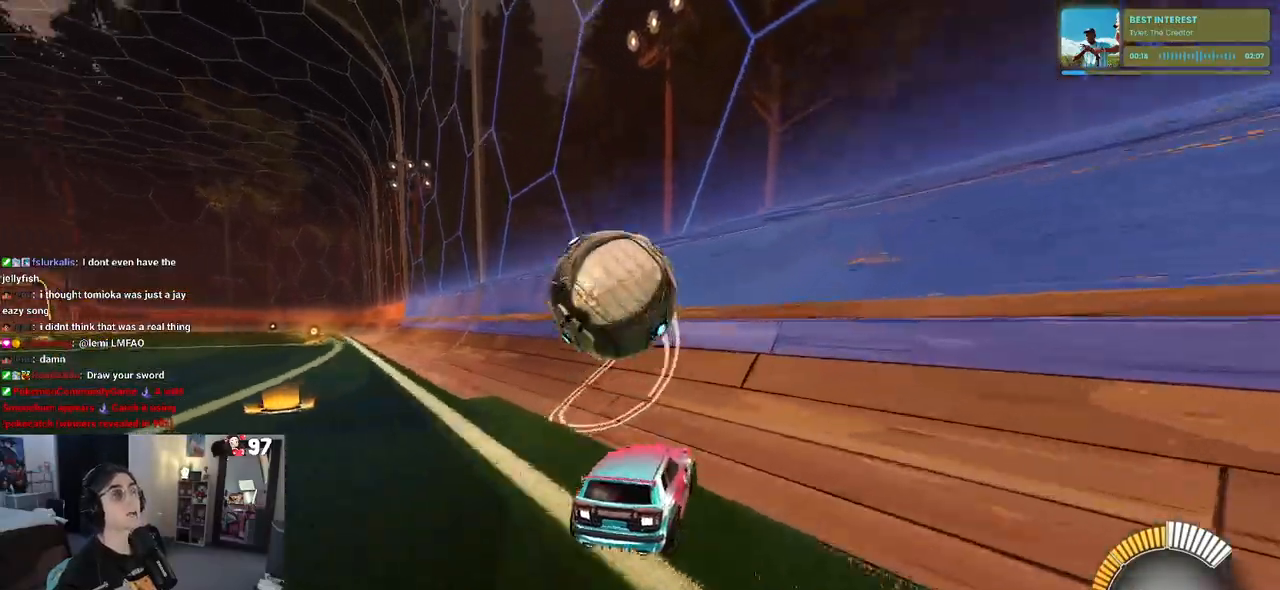
{"buttons": ["R2"], "left_stick": "left", "right_stick": "center", "events": [[50, "R1", "down"], [50, "left_stick", "left"], [283, "left_stick", "center"], [417, "R1", "up"], [500, "left_stick", "left"]]}
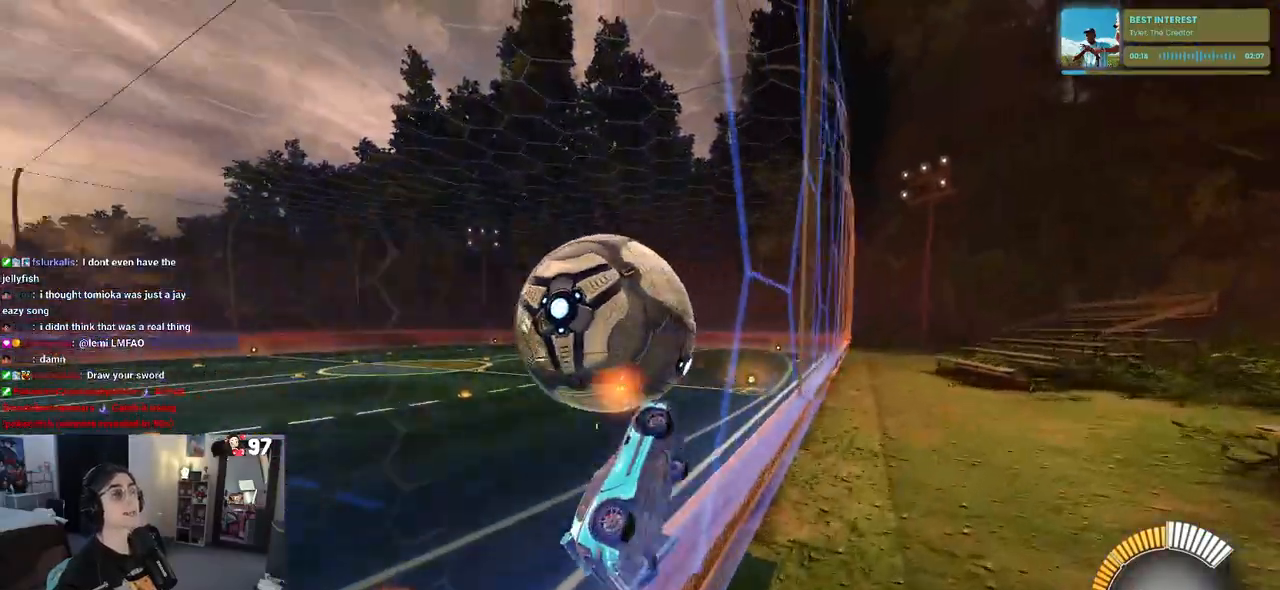
{"buttons": ["L1", "R2"], "left_stick": "down", "right_stick": "center", "events": [[117, "left_stick", "center"], [217, "CROSS", "down"], [250, "left_stick", "down-right"], [267, "L1", "down"], [350, "left_stick", "down"], [433, "CROSS", "up"]]}
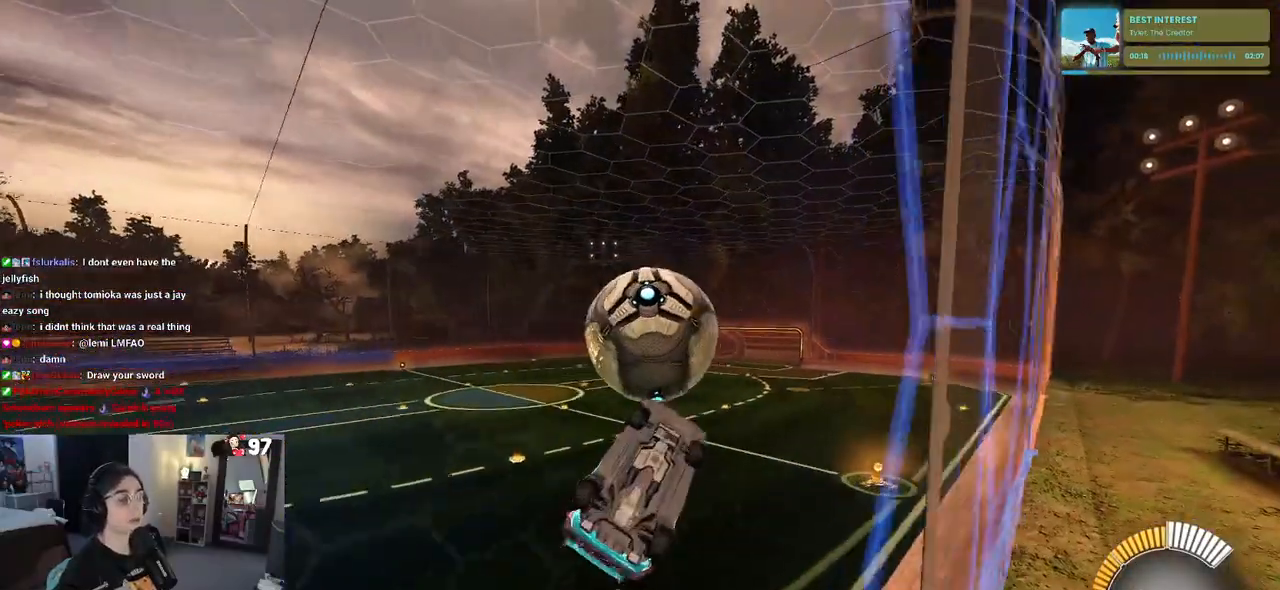
{"buttons": ["L1", "R2"], "left_stick": "down-right", "right_stick": "center", "events": [[100, "left_stick", "down-right"], [317, "left_stick", "up-right"], [433, "left_stick", "down-right"]]}
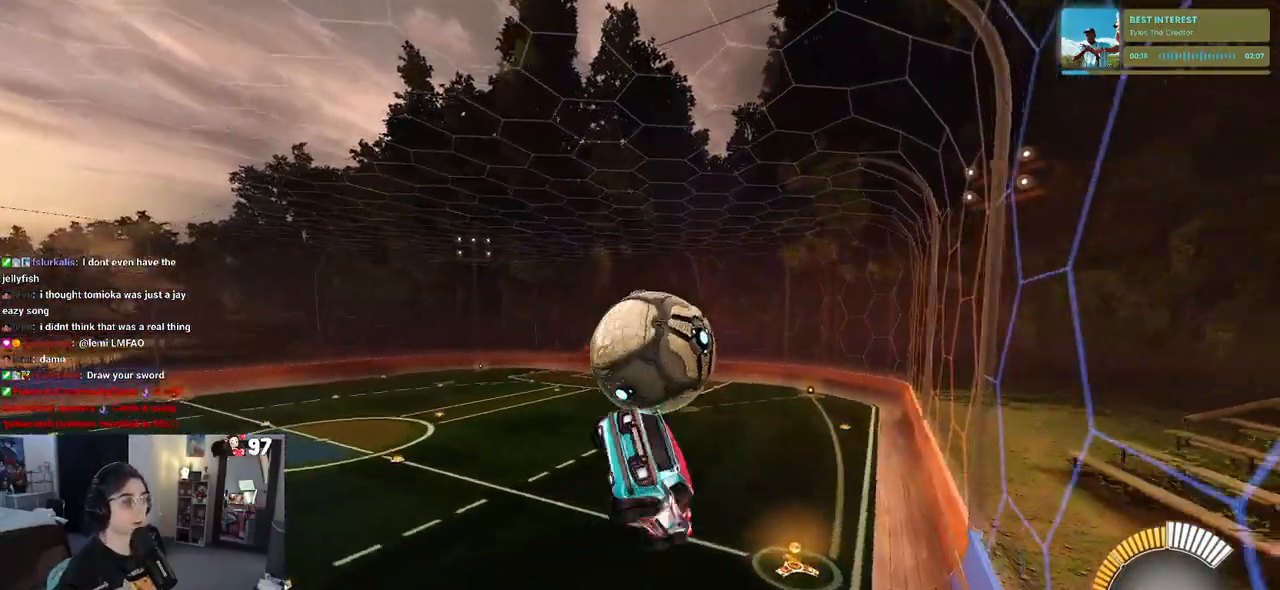
{"buttons": ["R2"], "left_stick": "down", "right_stick": "center", "events": [[100, "R1", "down"], [150, "left_stick", "center"], [233, "left_stick", "up-left"], [267, "L1", "up"], [350, "CROSS", "down"], [417, "left_stick", "down"], [433, "R1", "up"], [467, "CROSS", "up"]]}
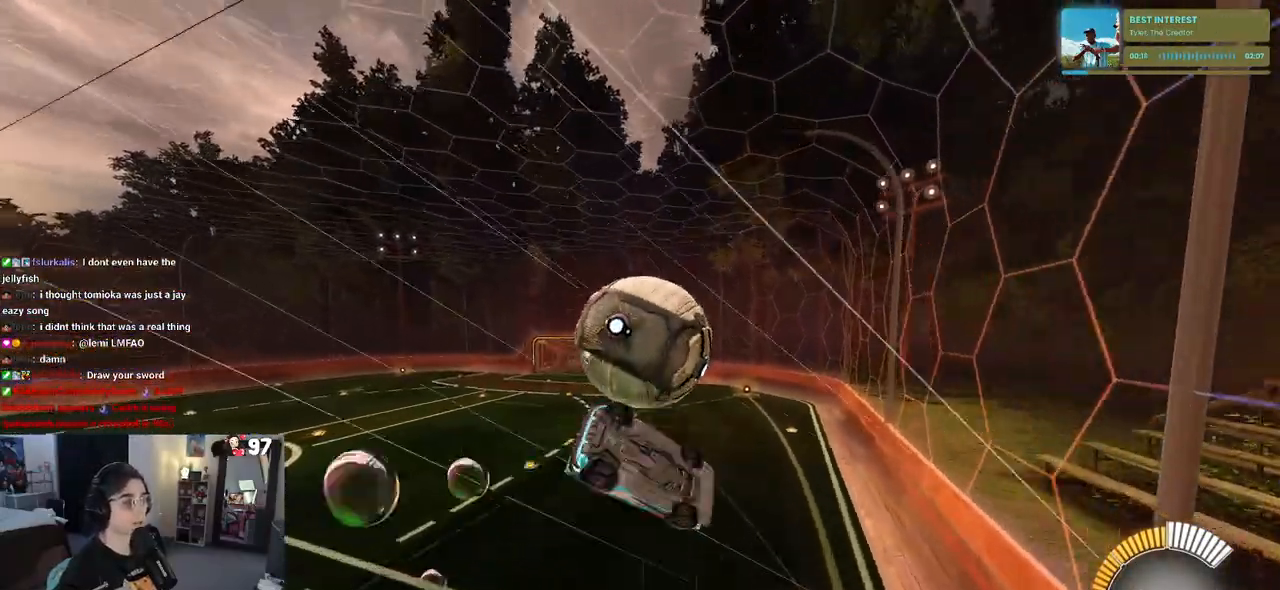
{"buttons": ["L1", "R2"], "left_stick": "up", "right_stick": "center", "events": [[33, "R1", "down"], [200, "R1", "up"], [200, "left_stick", "down-right"], [350, "left_stick", "up-right"], [367, "L1", "down"], [400, "left_stick", "up"]]}
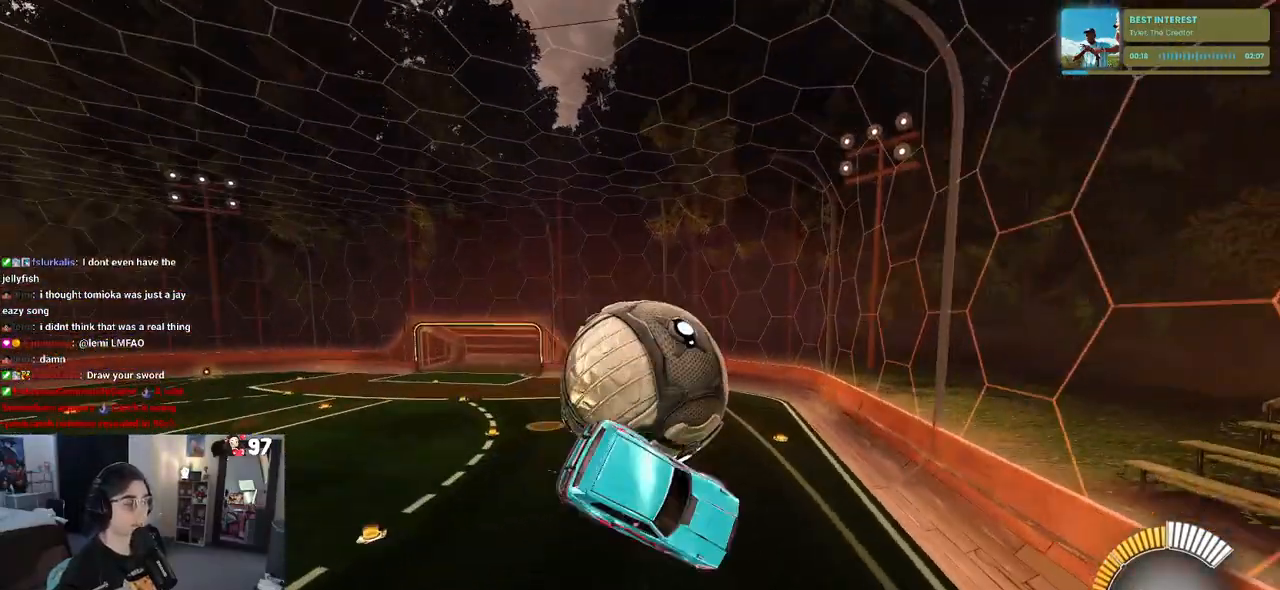
{"buttons": ["SQUARE", "R2"], "left_stick": "down-right", "right_stick": "center", "events": [[100, "left_stick", "left"], [250, "L1", "up"], [250, "left_stick", "down-left"], [333, "SQUARE", "down"], [400, "left_stick", "down-right"]]}
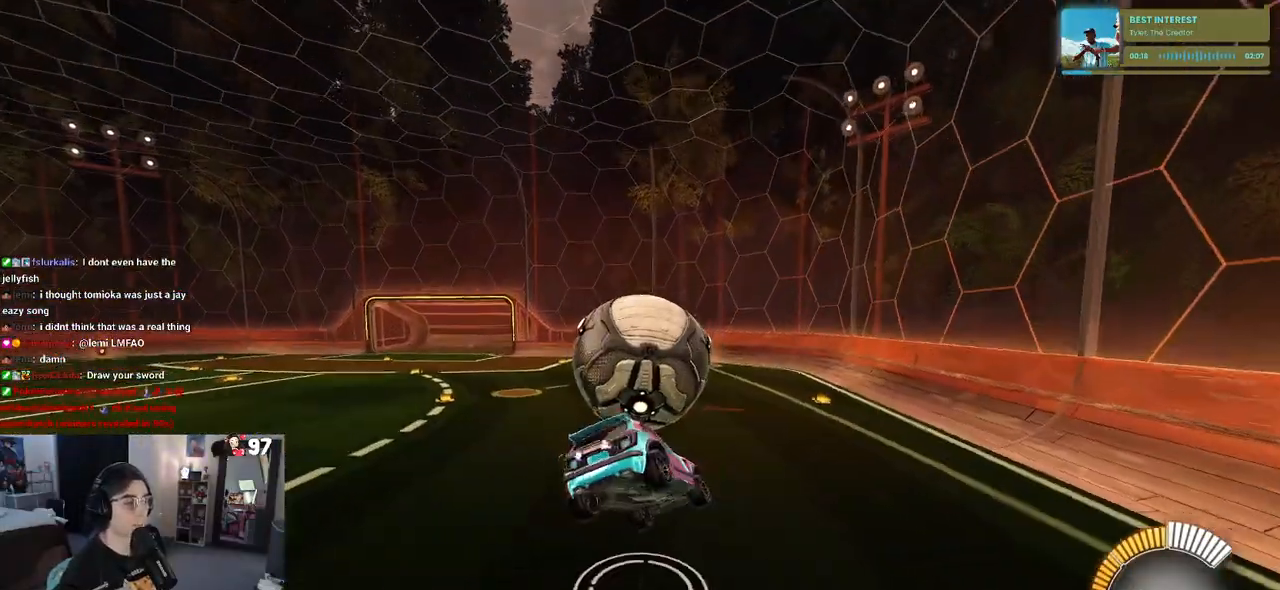
{"buttons": ["CROSS", "SQUARE", "R1", "R2"], "left_stick": "down", "right_stick": "center", "events": [[50, "left_stick", "center"], [233, "R1", "down"], [333, "left_stick", "down-right"], [417, "CROSS", "down"], [483, "left_stick", "down"]]}
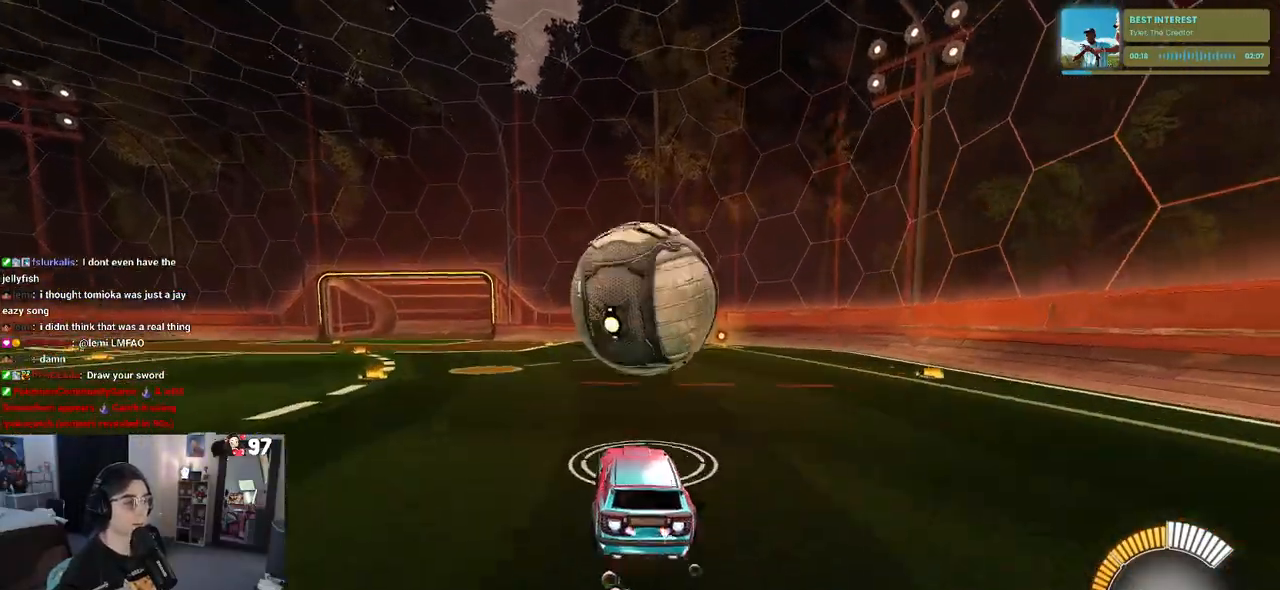
{"buttons": ["L1", "R1", "R2"], "left_stick": "up", "right_stick": "center", "events": [[83, "CROSS", "up"], [83, "SQUARE", "up"], [83, "left_stick", "center"], [117, "CROSS", "down"], [183, "left_stick", "down"], [300, "CROSS", "up"], [300, "L1", "down"], [367, "left_stick", "right"], [417, "left_stick", "up"]]}
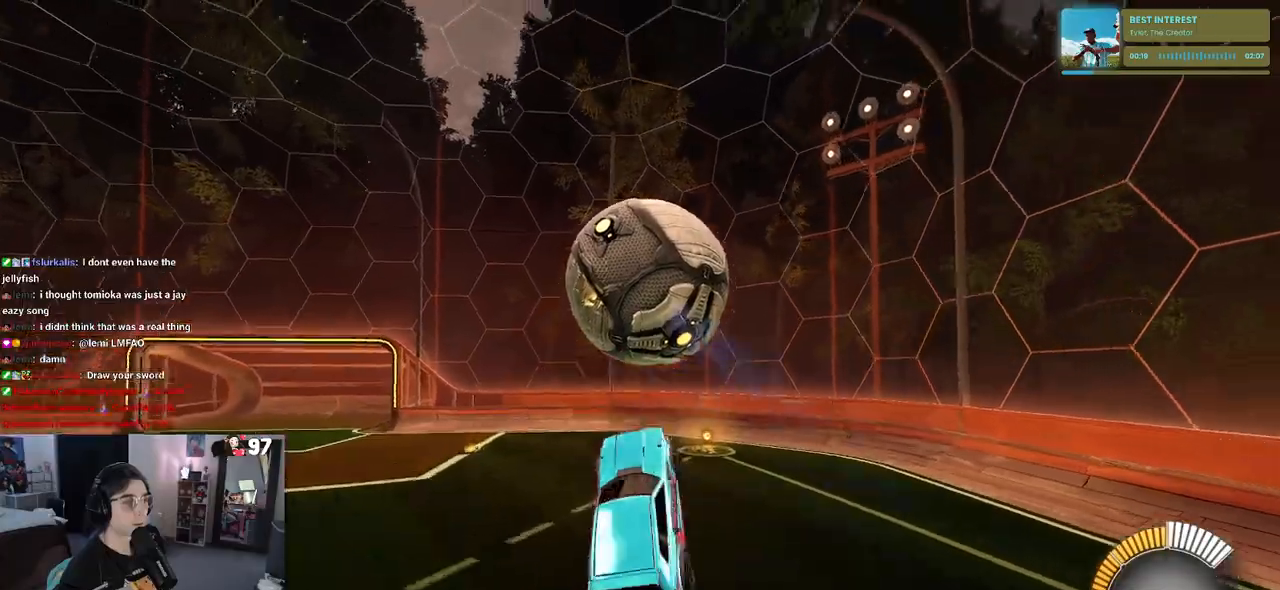
{"buttons": ["L1", "R1", "R2"], "left_stick": "left", "right_stick": "center", "events": [[50, "left_stick", "center"], [133, "left_stick", "up"], [267, "left_stick", "up-left"], [467, "left_stick", "left"]]}
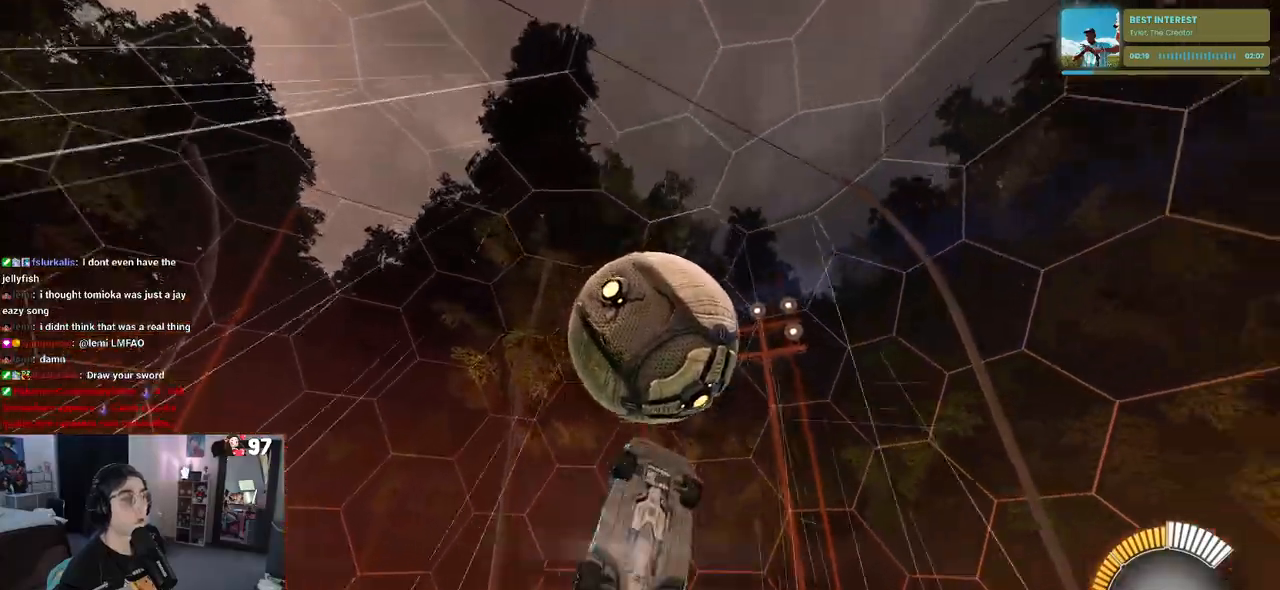
{"buttons": ["R1", "R2"], "left_stick": "right", "right_stick": "center", "events": [[233, "left_stick", "center"], [300, "left_stick", "down-right"], [450, "left_stick", "right"], [500, "L1", "up"]]}
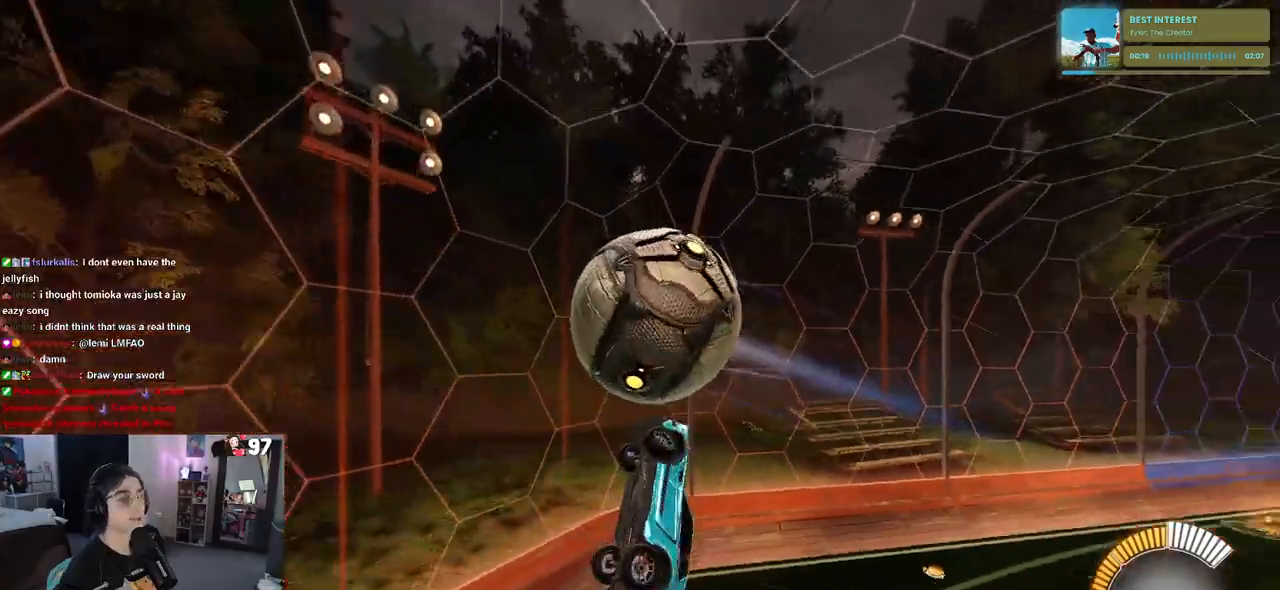
{"buttons": ["R1", "R2"], "left_stick": "down-right", "right_stick": "center", "events": [[17, "left_stick", "up-right"], [50, "SQUARE", "down"], [250, "left_stick", "center"], [450, "left_stick", "down-right"], [467, "SQUARE", "up"]]}
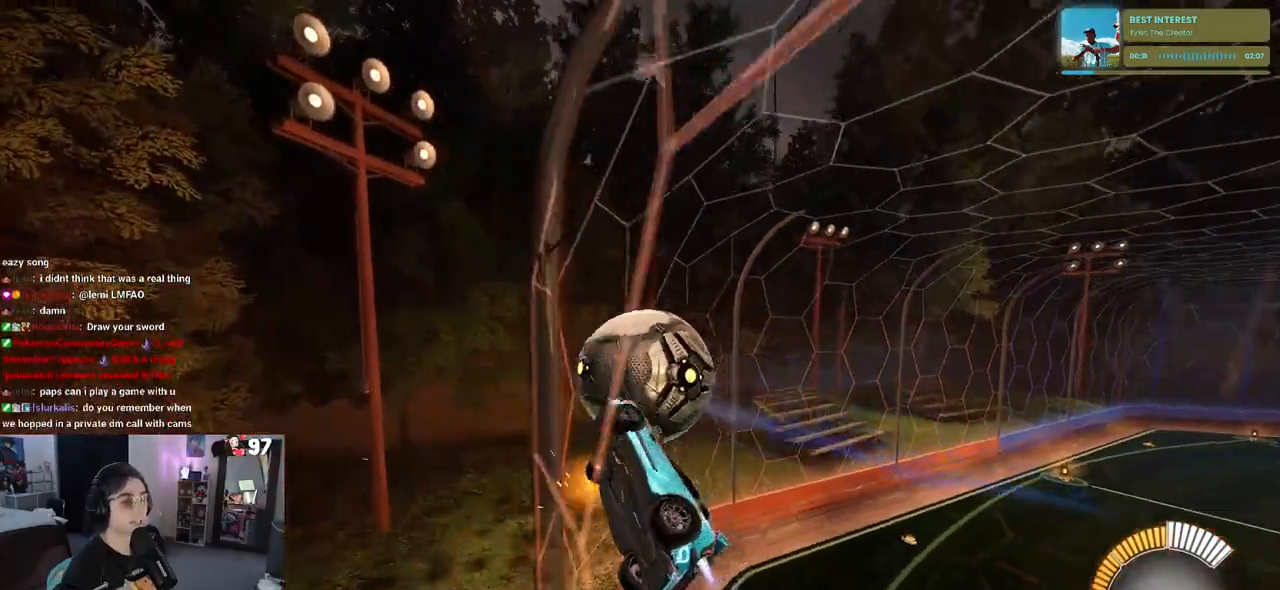
{"buttons": ["R2"], "left_stick": "right", "right_stick": "center", "events": [[50, "R1", "up"], [467, "left_stick", "right"]]}
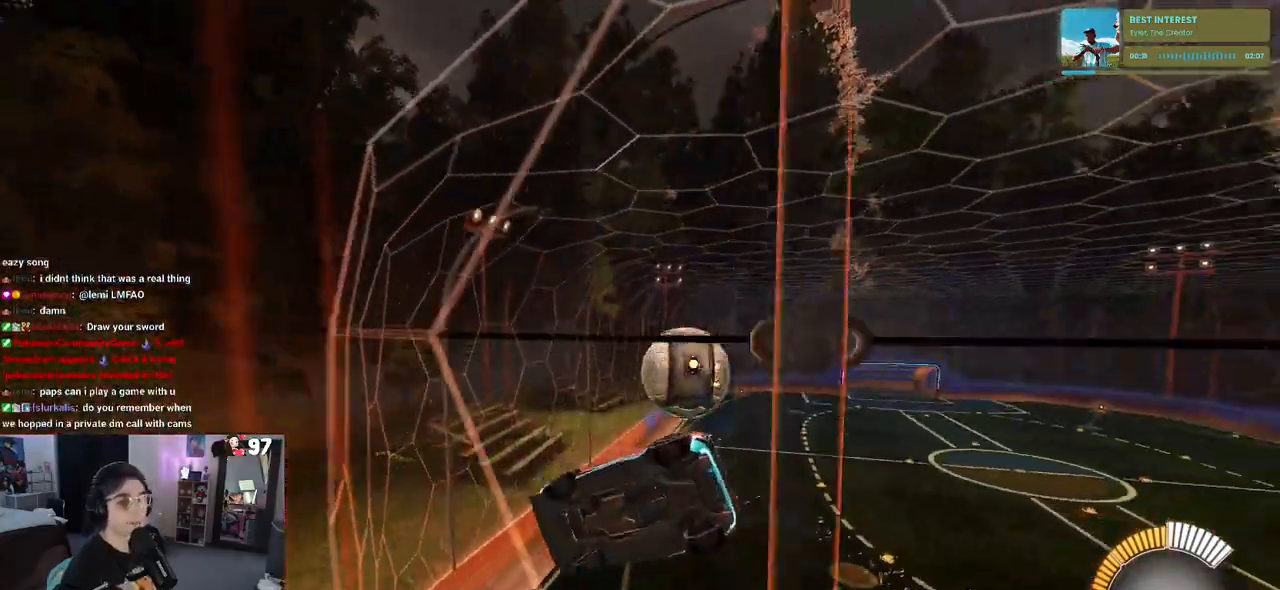
{"buttons": ["L2", "R2"], "left_stick": "center", "right_stick": "center", "events": [[117, "left_stick", "center"], [350, "R2", "up"], [367, "L2", "down"], [483, "R2", "down"]]}
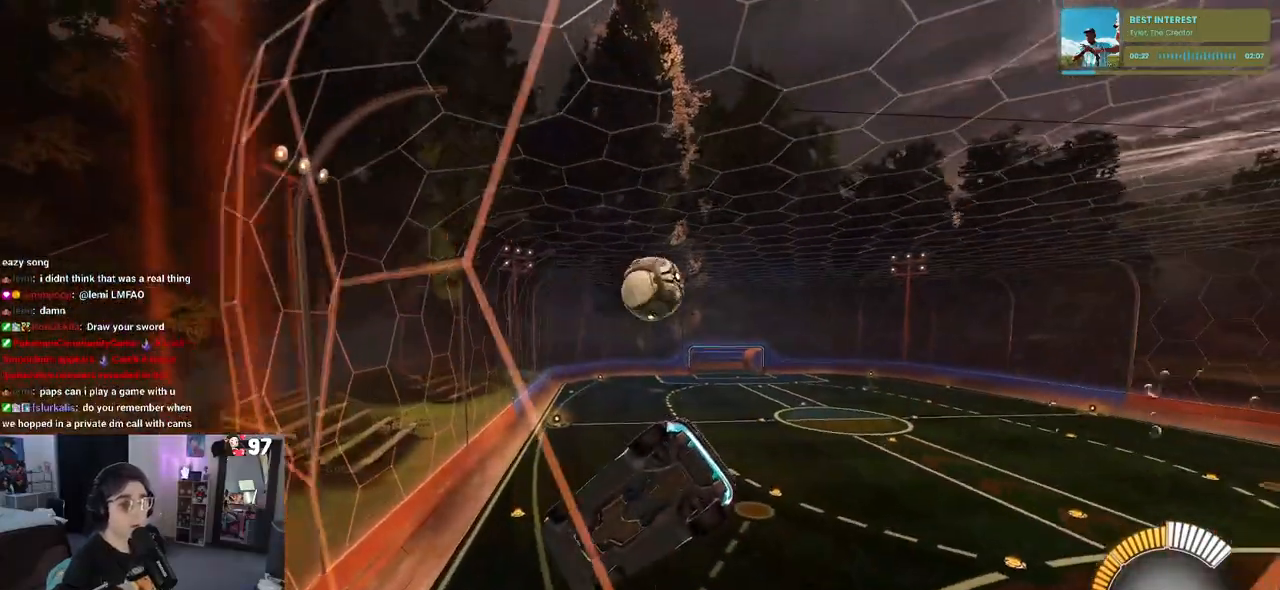
{"buttons": ["R2"], "left_stick": "center", "right_stick": "center", "events": [[100, "L2", "up"]]}
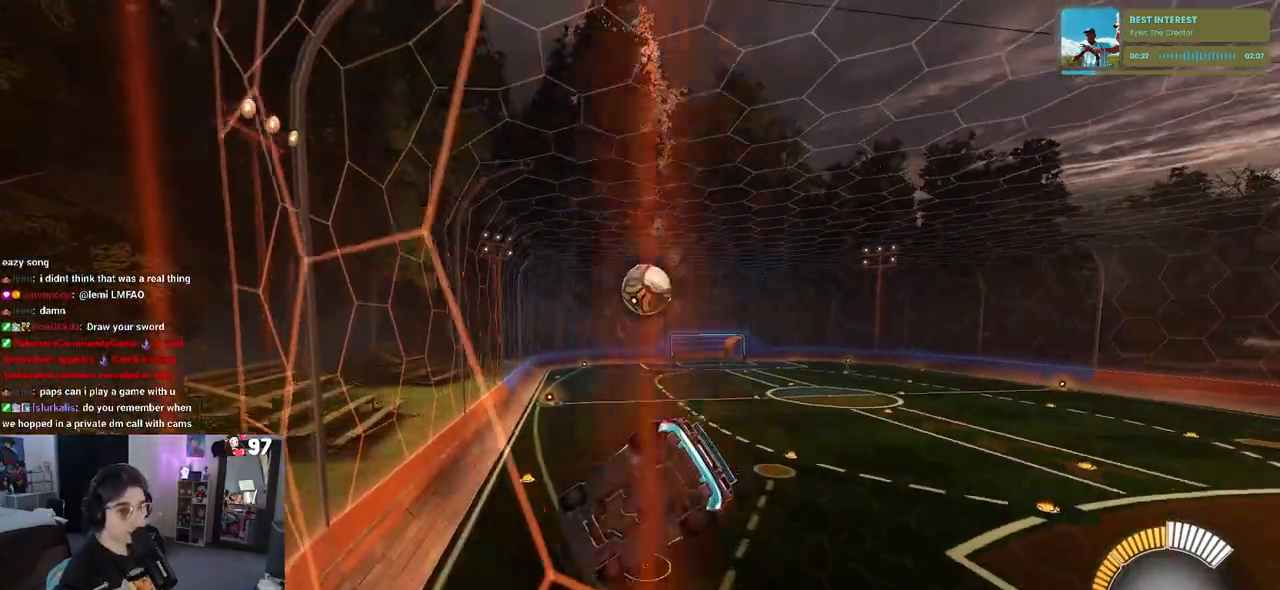
{"buttons": ["R2"], "left_stick": "left", "right_stick": "center", "events": [[500, "left_stick", "left"]]}
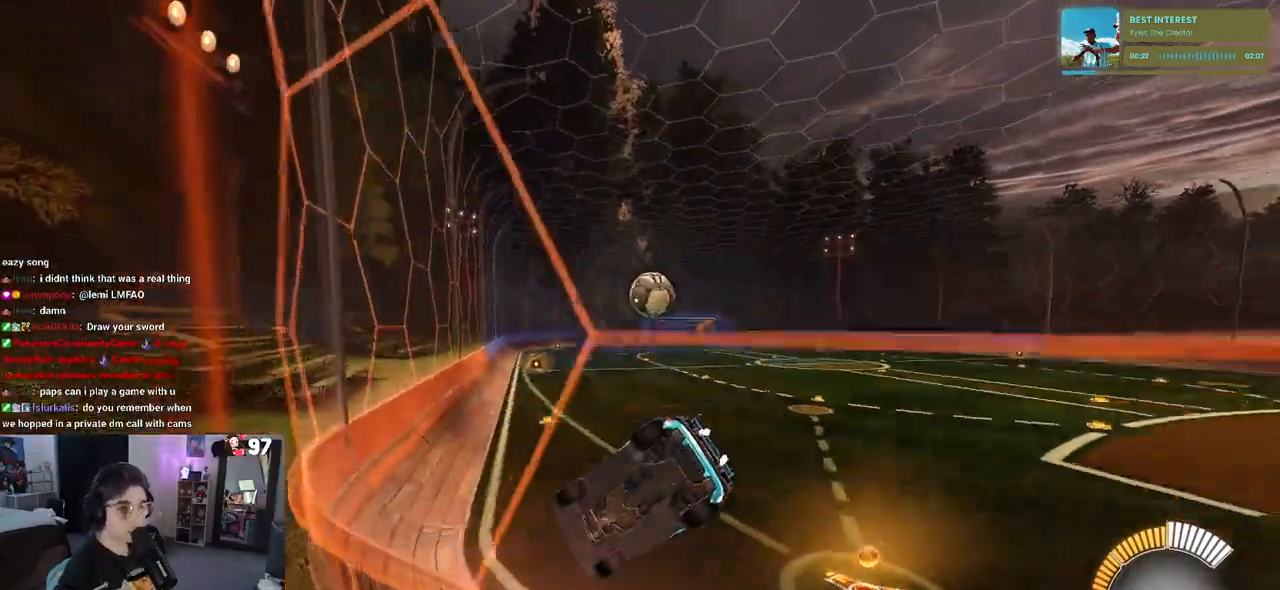
{"buttons": ["R2"], "left_stick": "center", "right_stick": "center", "events": [[250, "left_stick", "center"]]}
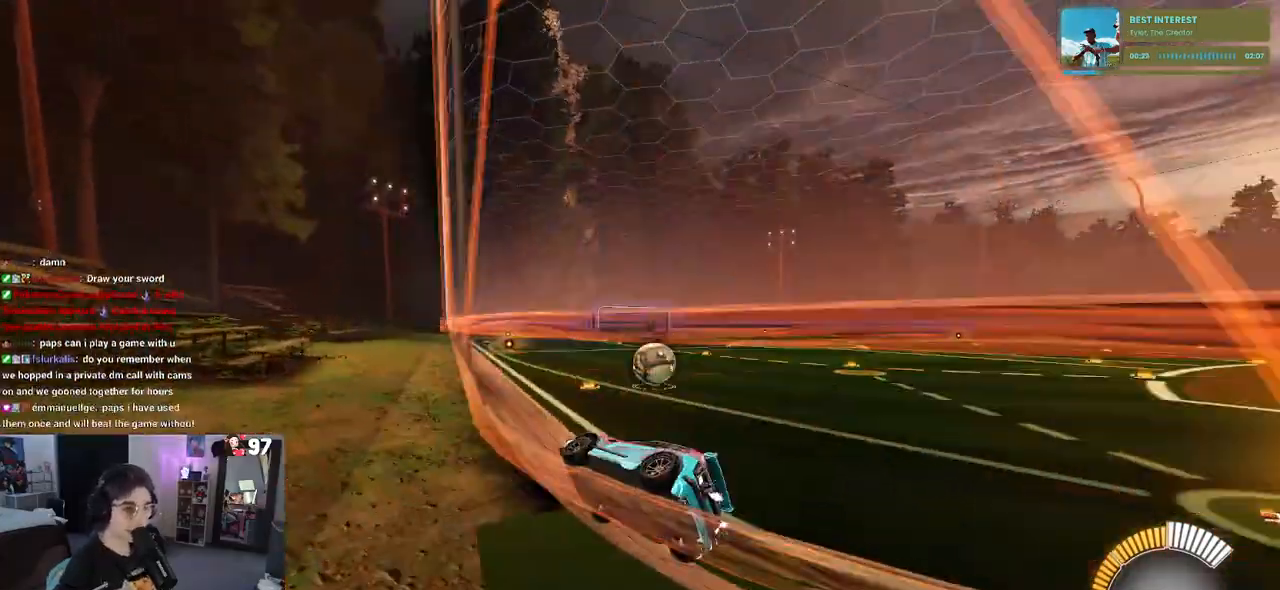
{"buttons": [], "left_stick": "center", "right_stick": "center", "events": [[83, "R2", "up"], [117, "L2", "down"], [133, "left_stick", "right"], [317, "L2", "up"], [367, "left_stick", "center"]]}
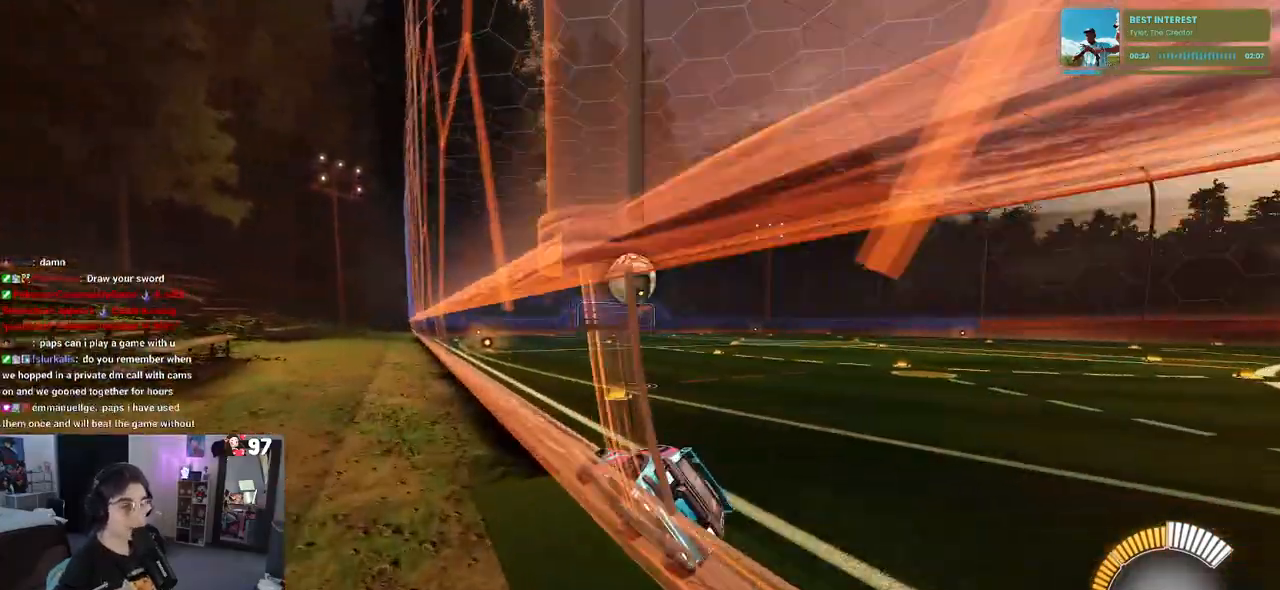
{"buttons": ["R2"], "left_stick": "center", "right_stick": "center", "events": [[250, "R2", "down"]]}
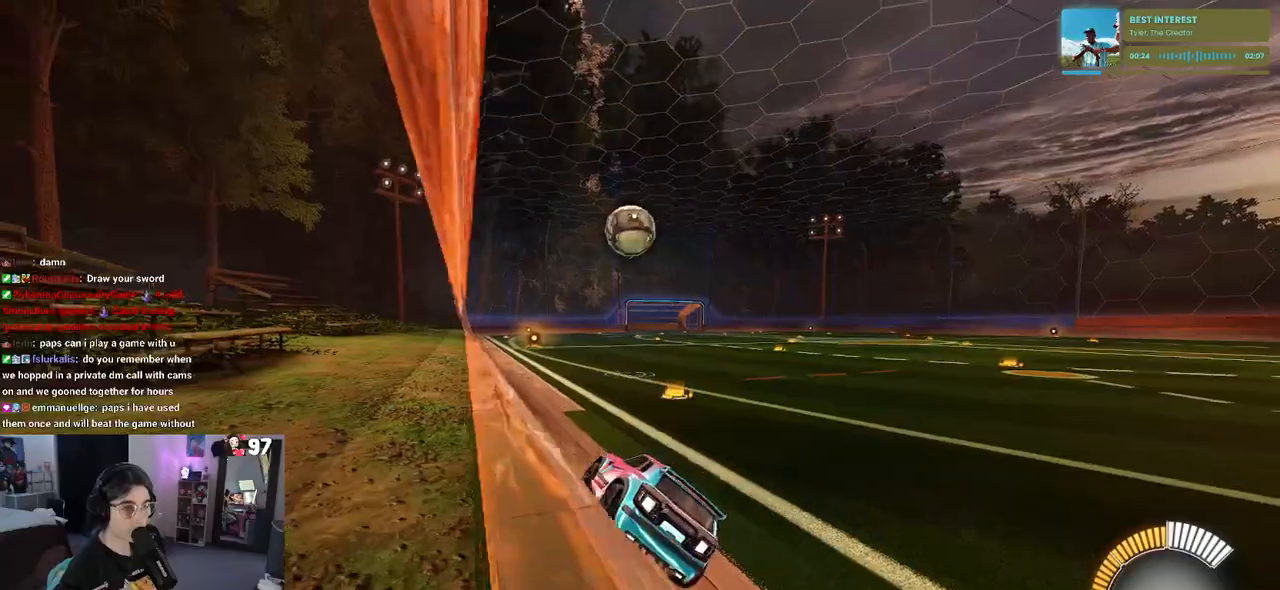
{"buttons": ["R2"], "left_stick": "center", "right_stick": "center", "events": []}
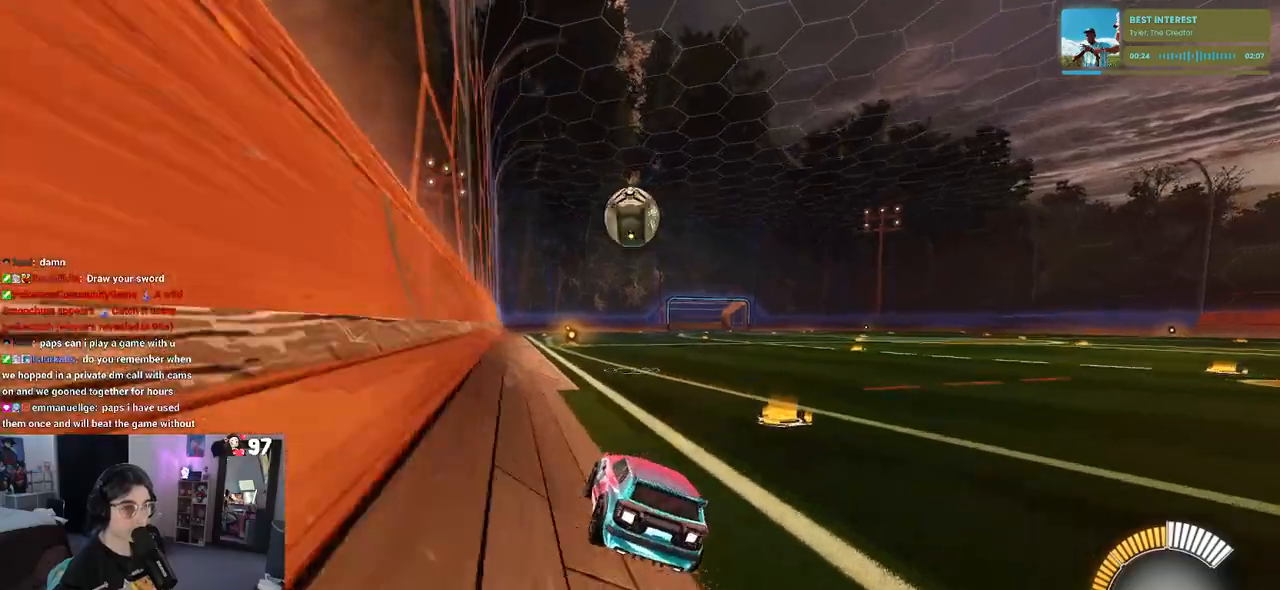
{"buttons": ["R2"], "left_stick": "center", "right_stick": "center", "events": []}
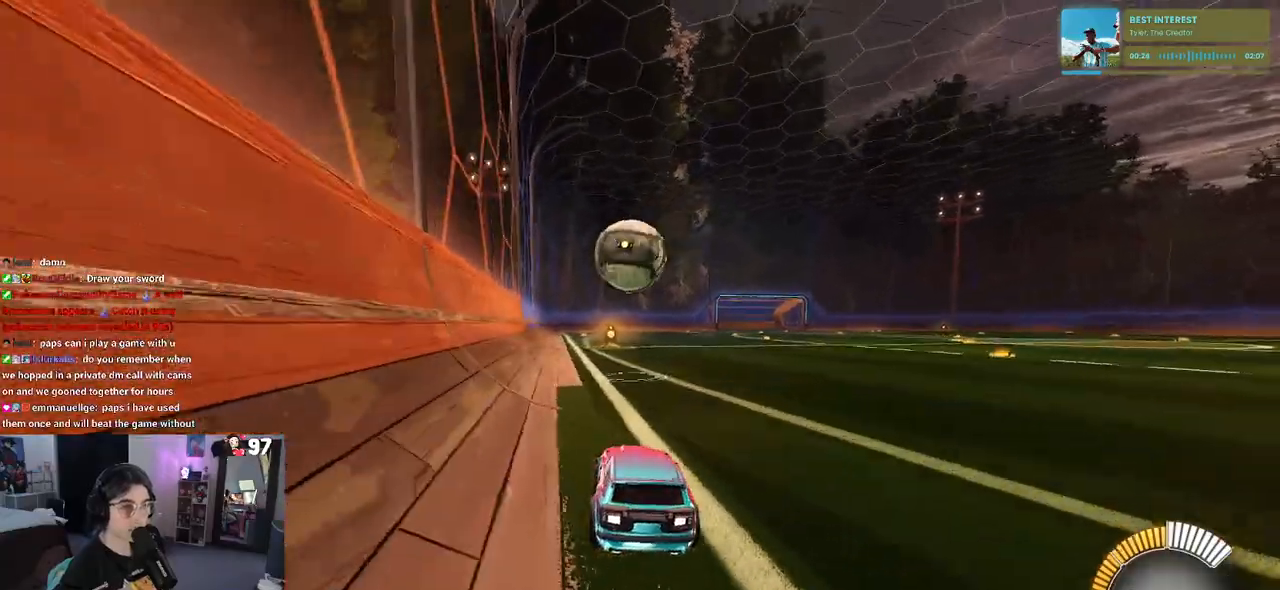
{"buttons": ["CROSS", "R1", "R2"], "left_stick": "down", "right_stick": "center", "events": [[50, "R1", "down"], [83, "left_stick", "left"], [167, "left_stick", "center"], [483, "left_stick", "down"], [500, "CROSS", "down"]]}
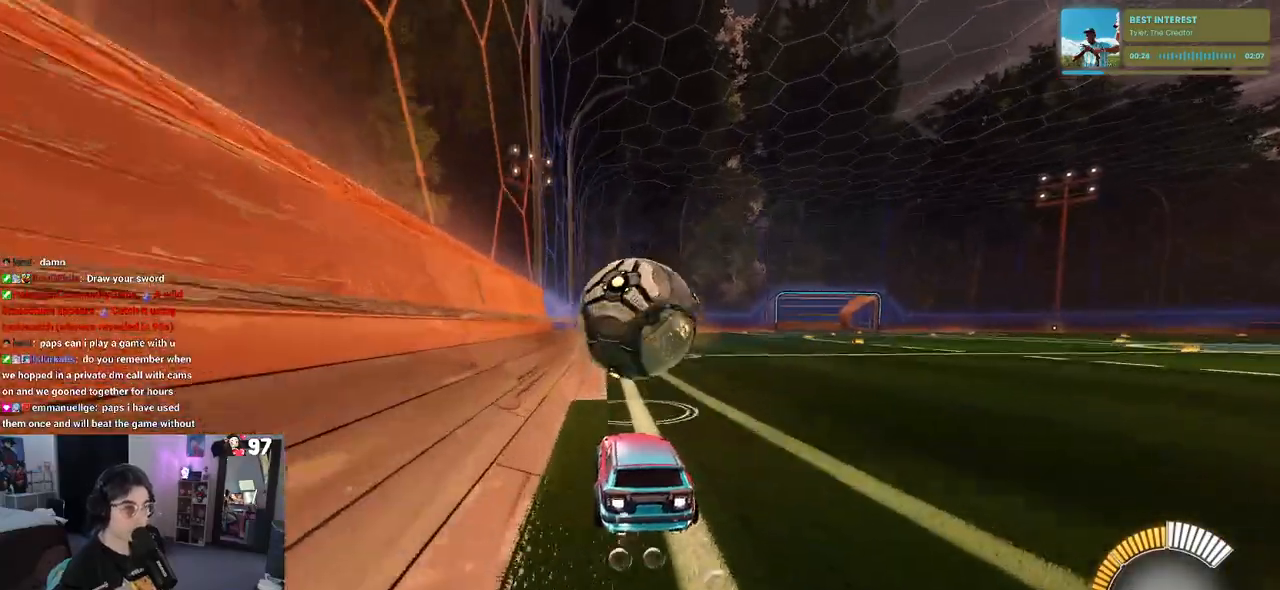
{"buttons": ["L1", "R1", "R2"], "left_stick": "down-right", "right_stick": "center", "events": [[133, "CROSS", "up"], [150, "left_stick", "center"], [233, "CROSS", "down"], [267, "left_stick", "down-right"], [383, "CROSS", "up"], [383, "L1", "down"]]}
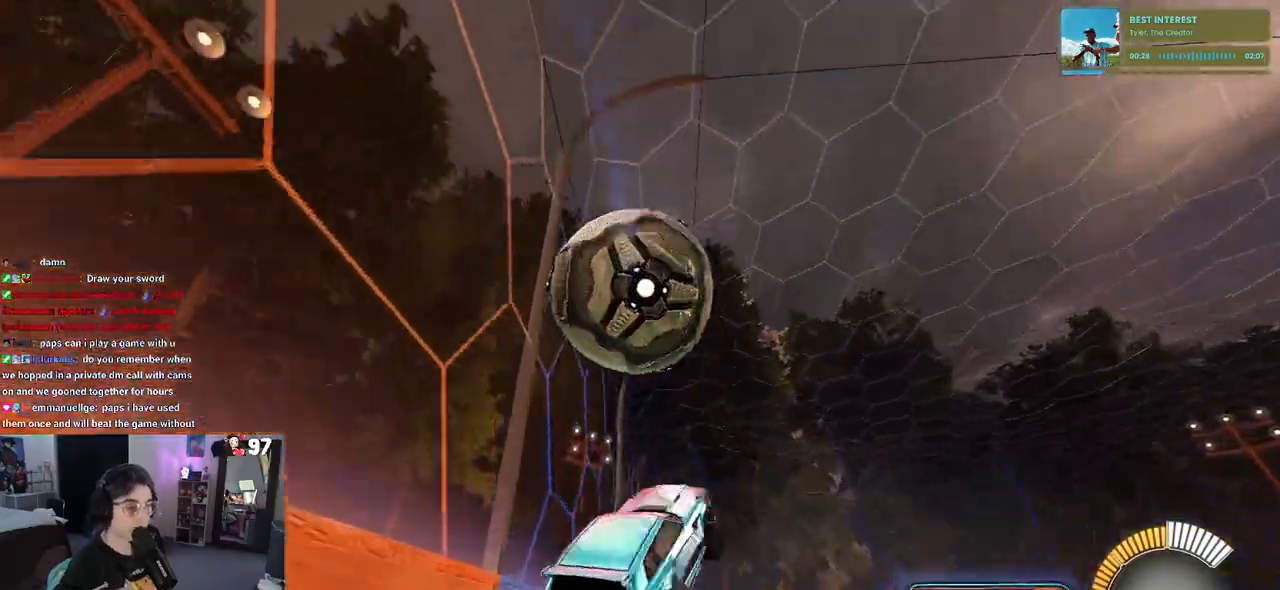
{"buttons": ["L1", "R1"], "left_stick": "up", "right_stick": "center", "events": [[117, "R1", "up"], [133, "R2", "up"], [233, "left_stick", "right"], [350, "R1", "down"], [450, "left_stick", "up"]]}
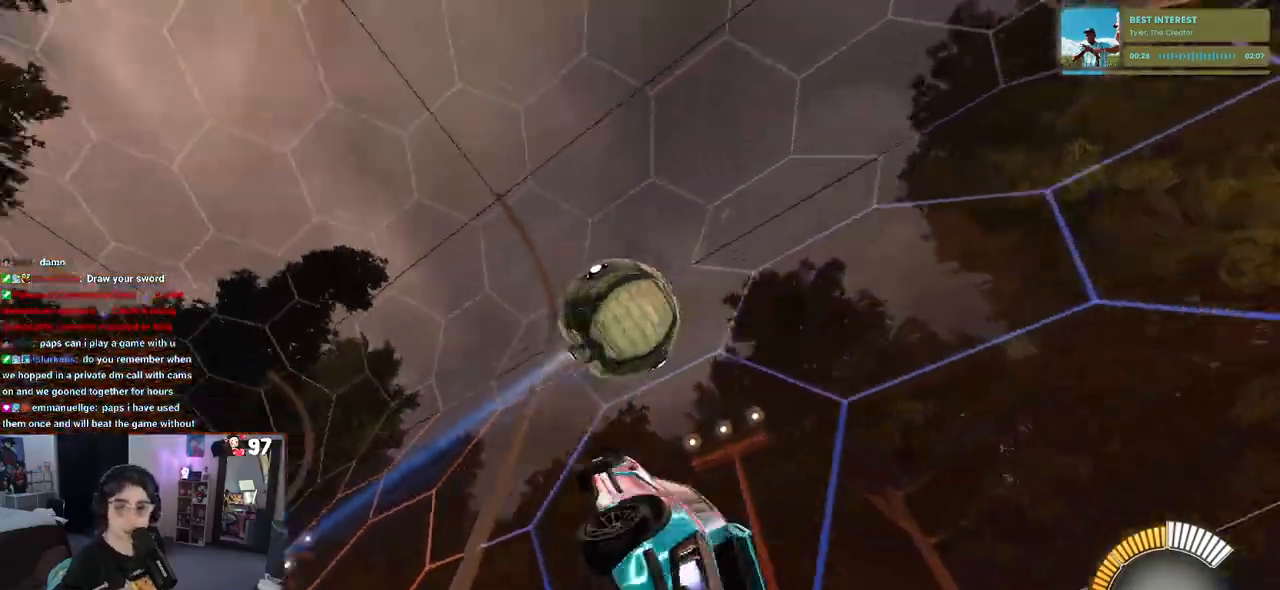
{"buttons": ["R1"], "left_stick": "left", "right_stick": "center", "events": [[217, "left_stick", "left"], [433, "L1", "up"]]}
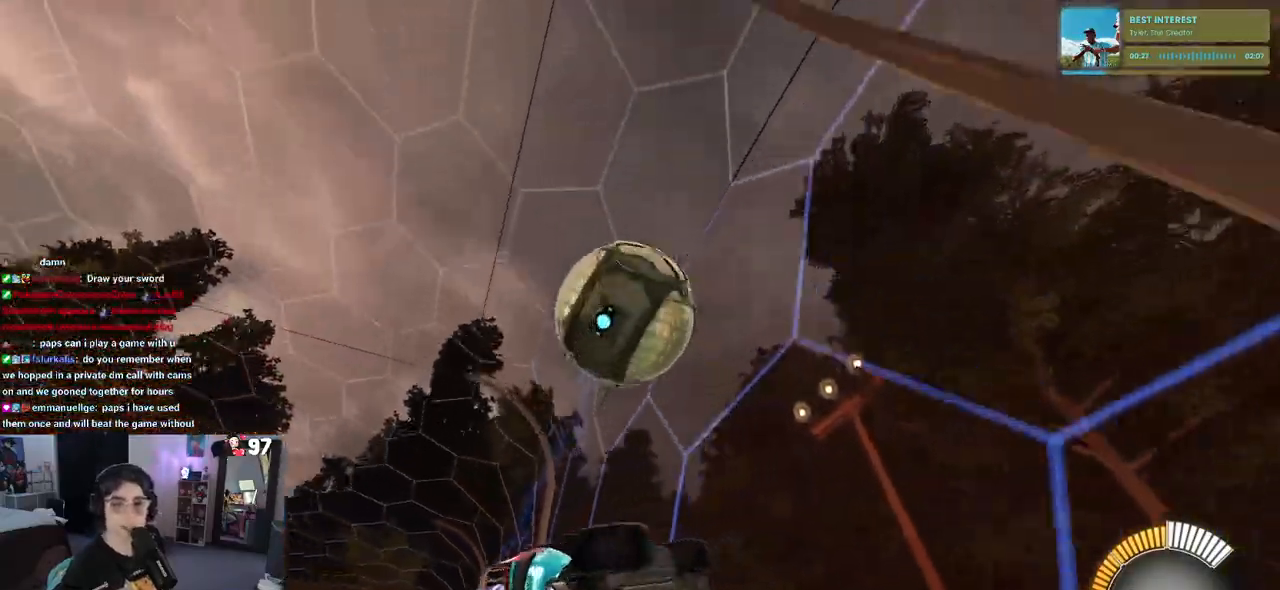
{"buttons": ["SQUARE", "R2"], "left_stick": "center", "right_stick": "center", "events": [[33, "left_stick", "center"], [150, "left_stick", "right"], [200, "SQUARE", "down"], [300, "R2", "down"], [350, "R1", "up"], [367, "left_stick", "center"]]}
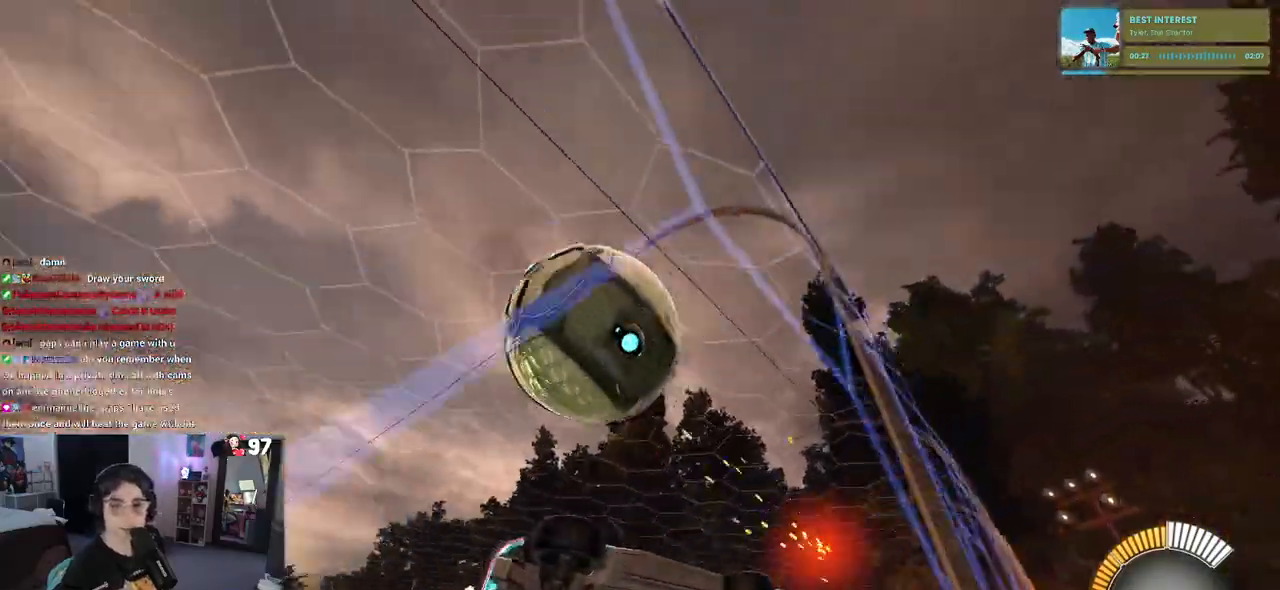
{"buttons": ["CROSS", "SQUARE", "R2"], "left_stick": "down", "right_stick": "center", "events": [[300, "R2", "up"], [350, "R2", "down"], [367, "CROSS", "down"], [367, "left_stick", "down"]]}
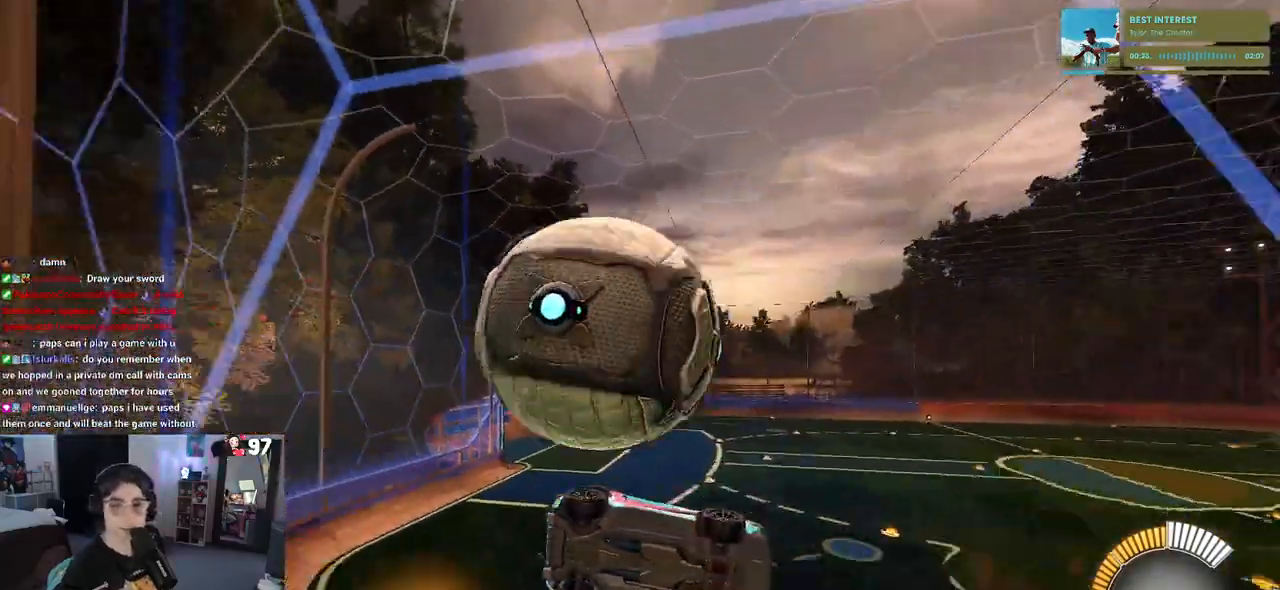
{"buttons": ["SQUARE", "R2"], "left_stick": "up", "right_stick": "center", "events": [[17, "CROSS", "up"], [100, "CROSS", "down"], [200, "left_stick", "center"], [250, "CROSS", "up"], [267, "left_stick", "up"]]}
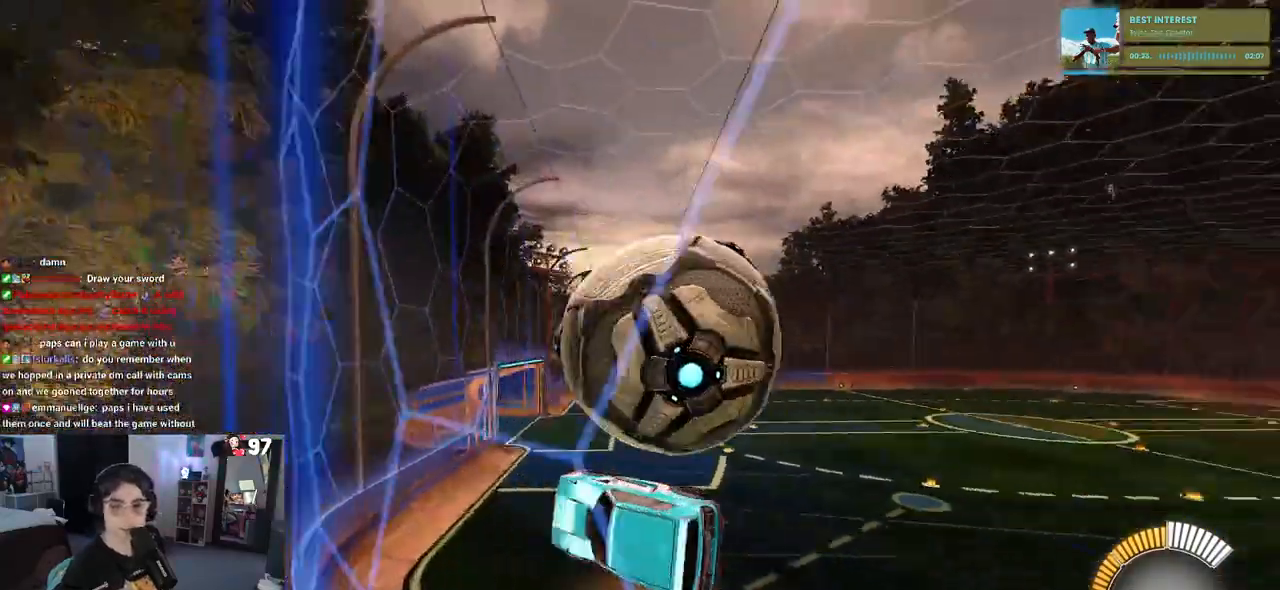
{"buttons": [], "left_stick": "up", "right_stick": "center", "events": [[450, "SQUARE", "up"], [483, "R2", "up"]]}
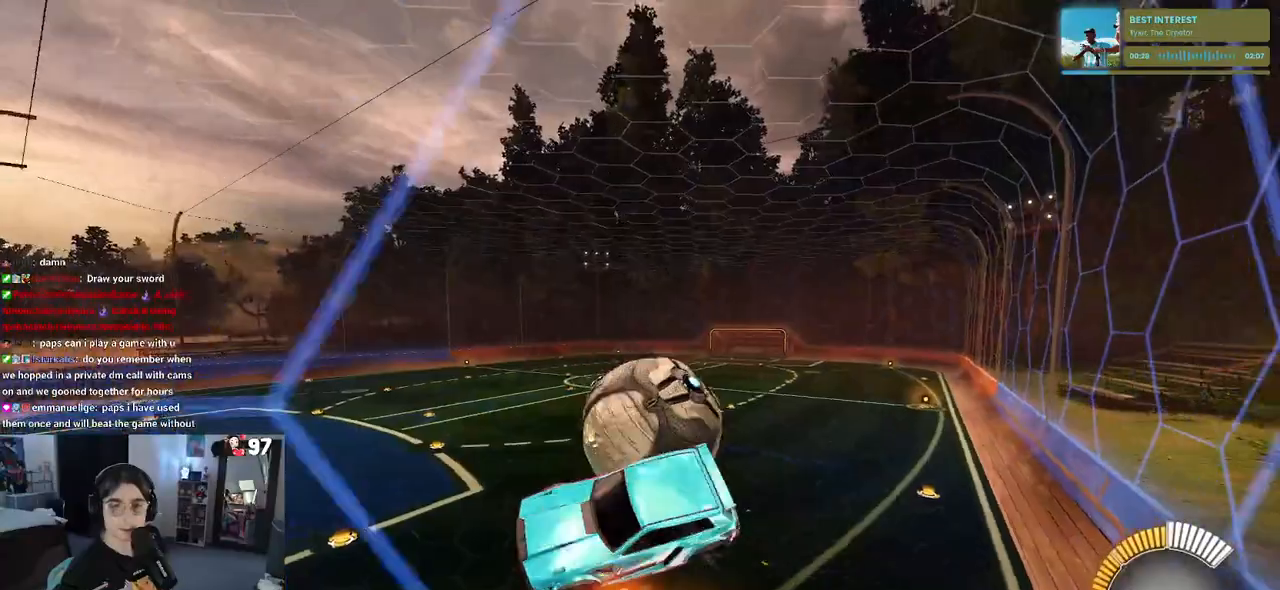
{"buttons": [], "left_stick": "up-right", "right_stick": "center", "events": [[100, "left_stick", "up-right"]]}